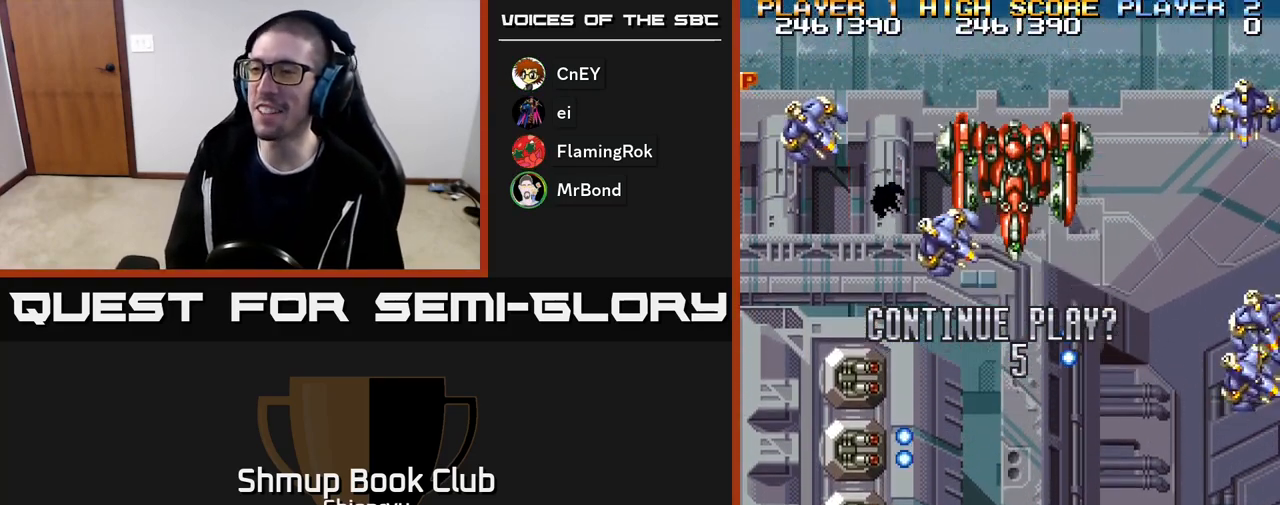
Gameplay with a controller (Xbox layout); each line is a JSON object with the inputs held at the frame after it. "events" lists button and stick changes between this image and that frame as [ms after this image, input, new state], when the widget could be followed in between. Not read: left_stick right_stick.
{"buttons": ["R2"], "events": [[450, "R2", "down"]]}
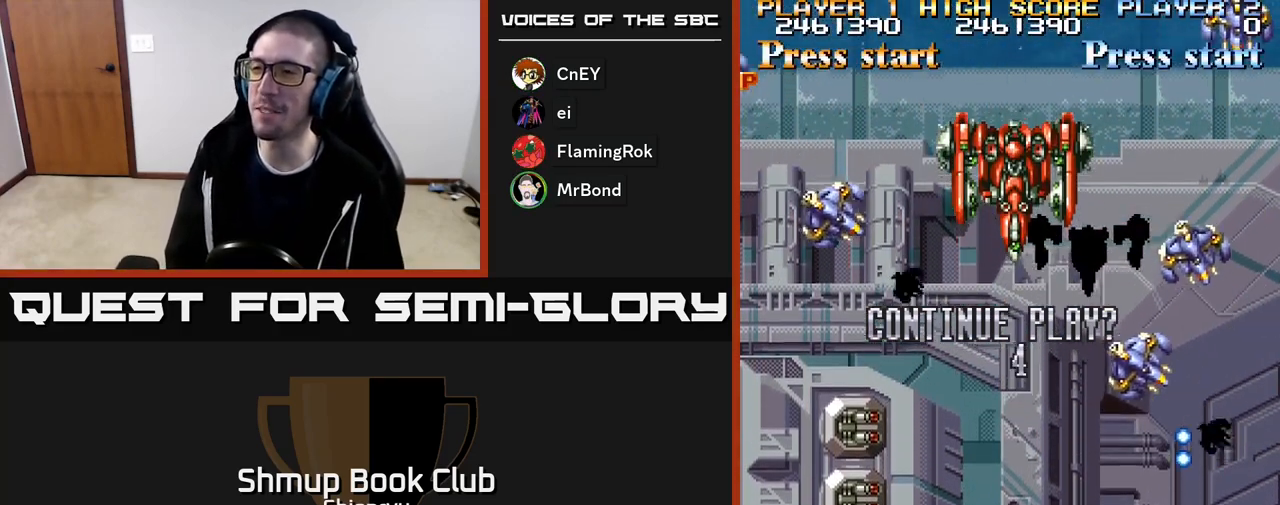
{"buttons": ["R2"], "events": []}
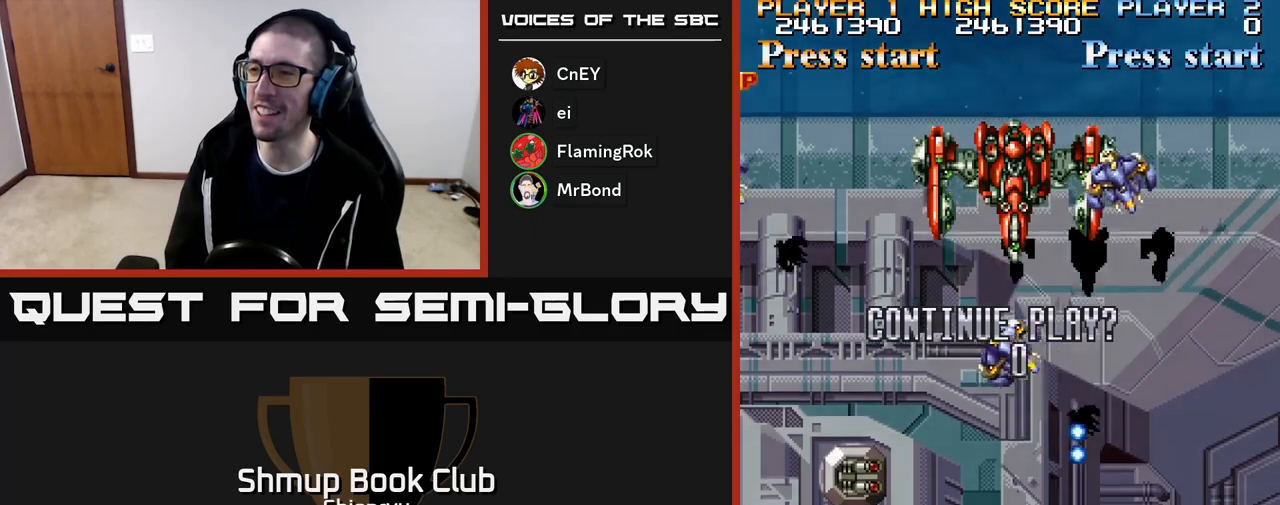
{"buttons": ["R2"], "events": []}
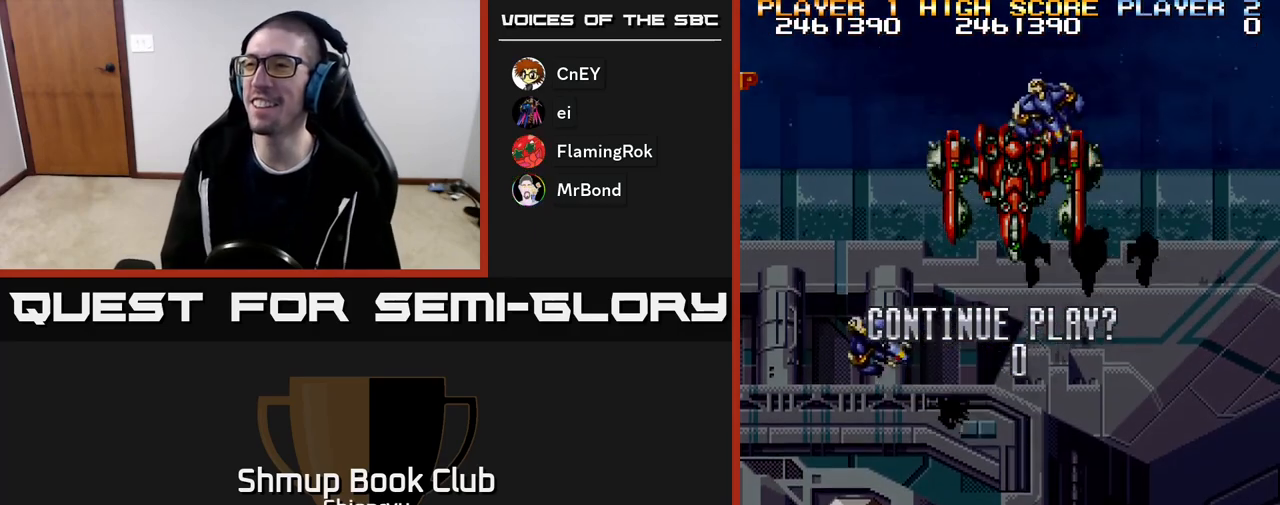
{"buttons": ["R2"], "events": []}
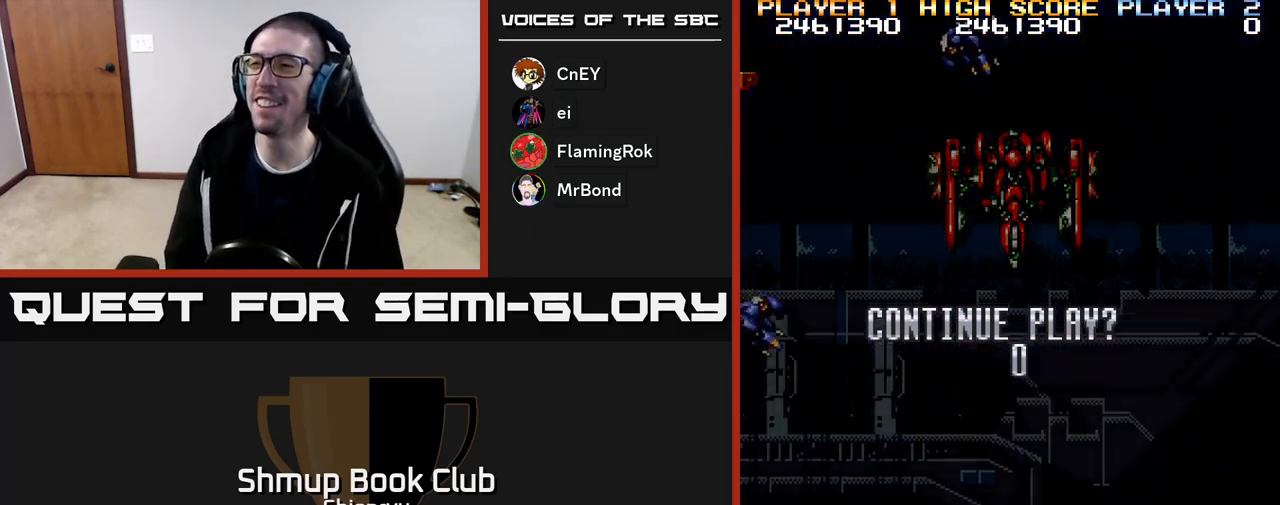
{"buttons": ["R2"], "events": []}
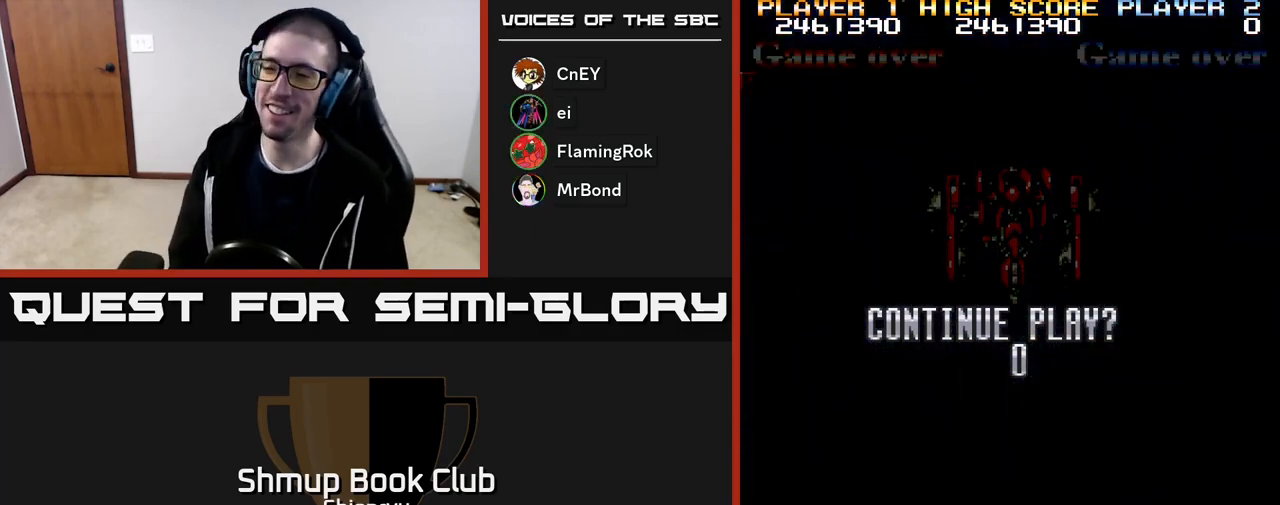
{"buttons": ["R2"], "events": []}
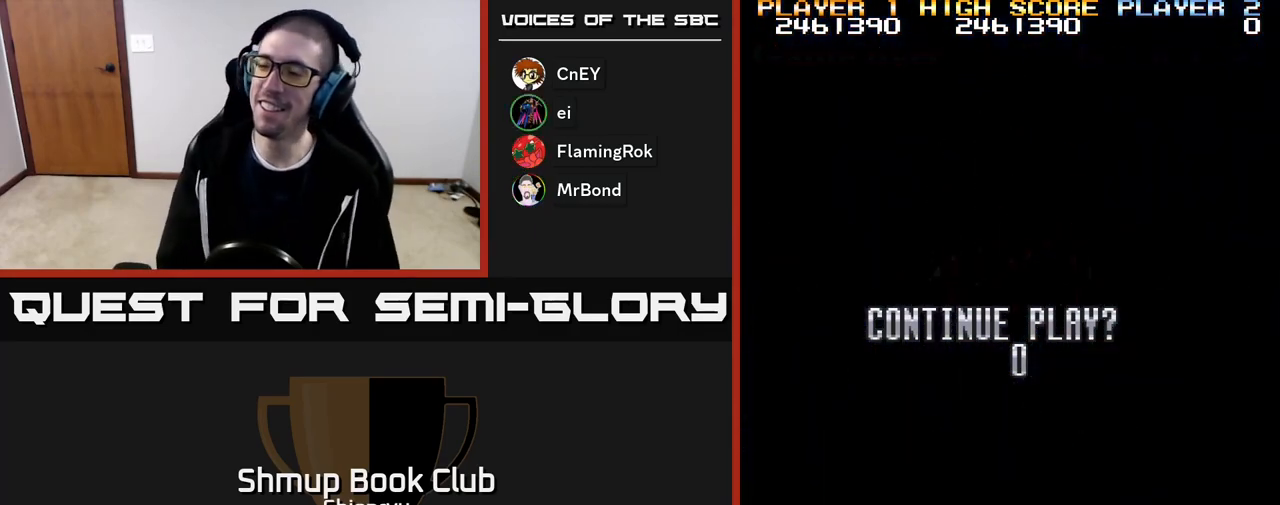
{"buttons": [], "events": [[33, "R2", "up"]]}